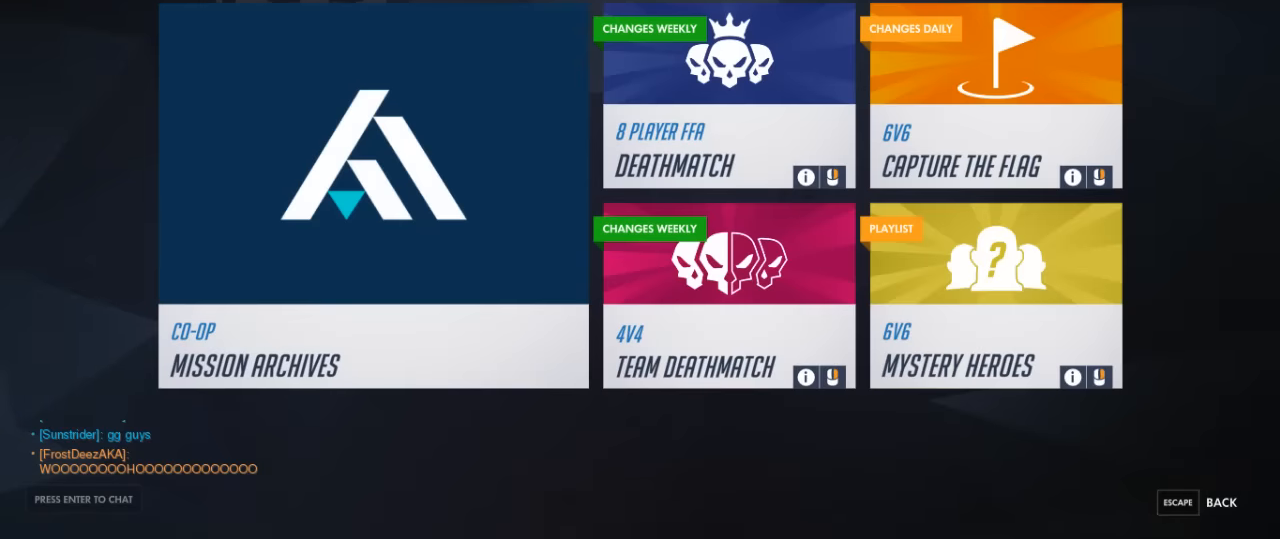
Gameplay with keyboard and mouse; each line is a JSON object with the keys and mouse buttons held at the frame after it. "events" lists presses ("down") and releases ("up") of "1", "2", "3", "4", "5", "a", "alt", "c", "ctrl", "d", "e", "f", "g", "q", "r", "s", "shift", "space", "t", "tab", "v", "w", "x", "z", "mouse_left", "mouse_middle", "mouse_right", "mouse_mb4", "mouse_mb5", "mouse_wheel_up" and "mouse_wheel_down" between this image and that frame as [ms after this image, input, new state], when the widget could be followed in between. "mouse_left", "mouse_middle", "mouse_right", "mouse_mb4", "mouse_mb5", "mouse_wheel_up", "mouse_wheel_down" = the "left", "middle", "right", "mb4", "mb5", "wheel_up", "wheel_down" buttons of the "mouse" list. No other keys are recorded. Mouse movement is not recorded.
{"keys": [], "mouse": [], "events": []}
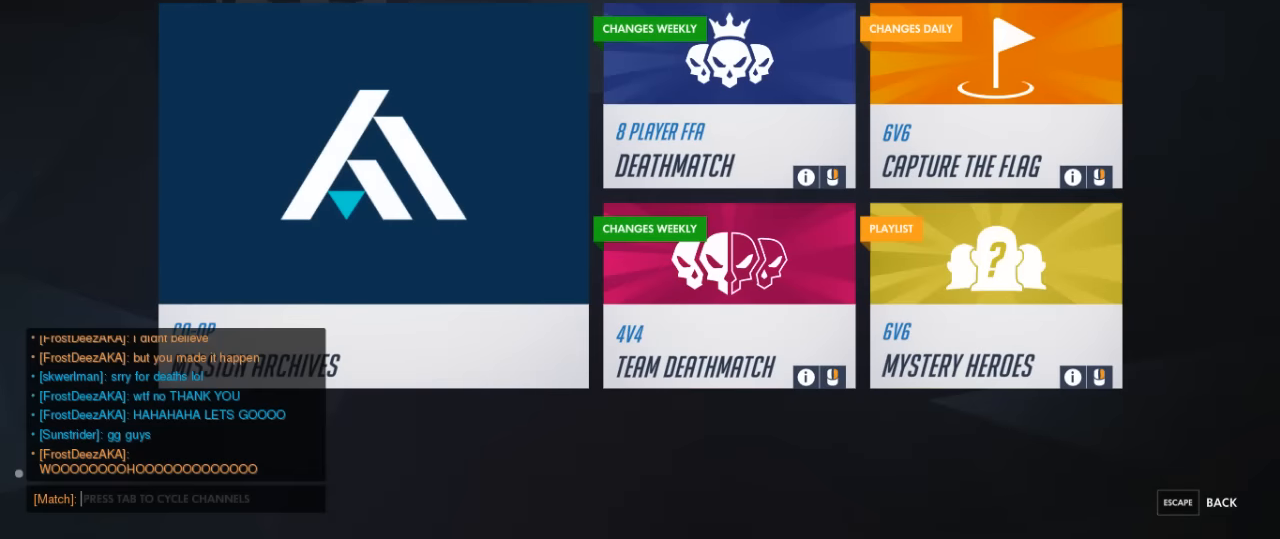
{"keys": [], "mouse": [], "events": []}
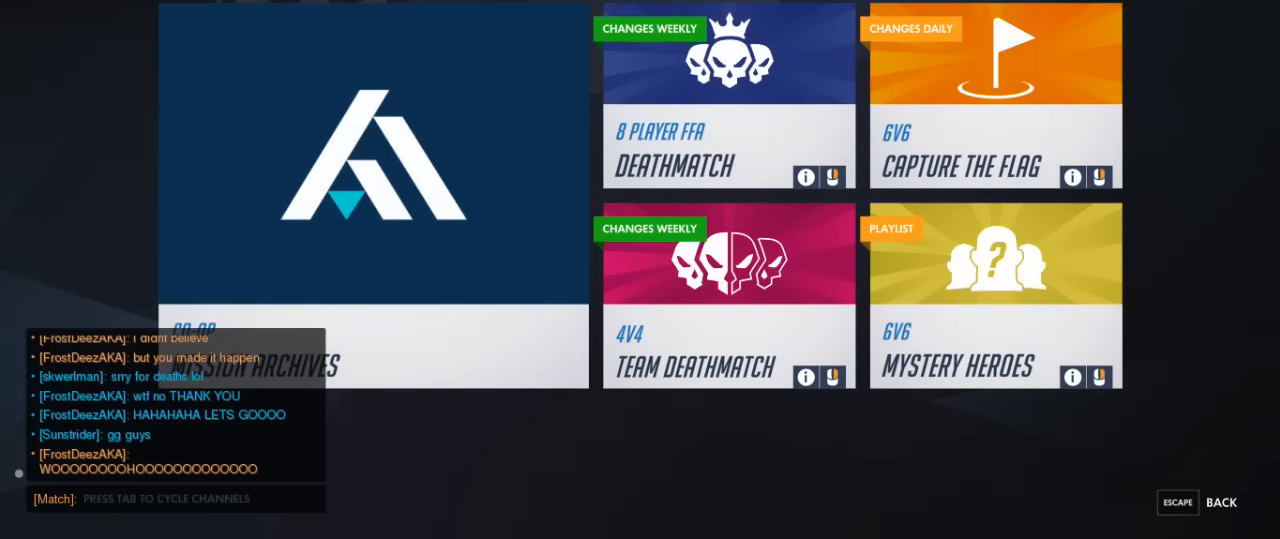
{"keys": [], "mouse": [], "events": []}
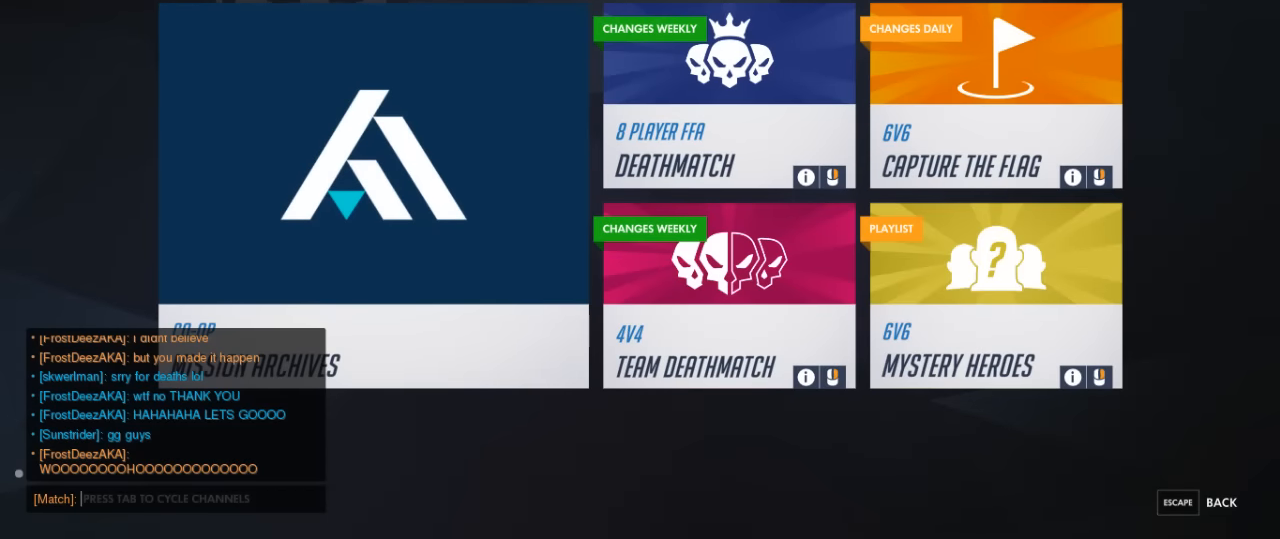
{"keys": [], "mouse": [], "events": []}
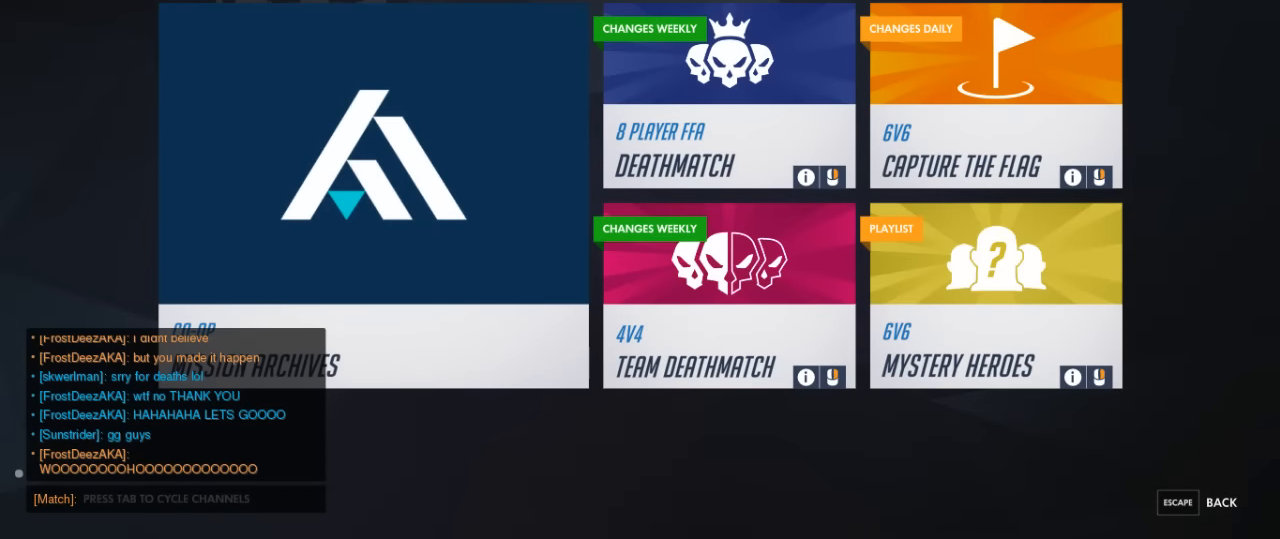
{"keys": [], "mouse": [], "events": []}
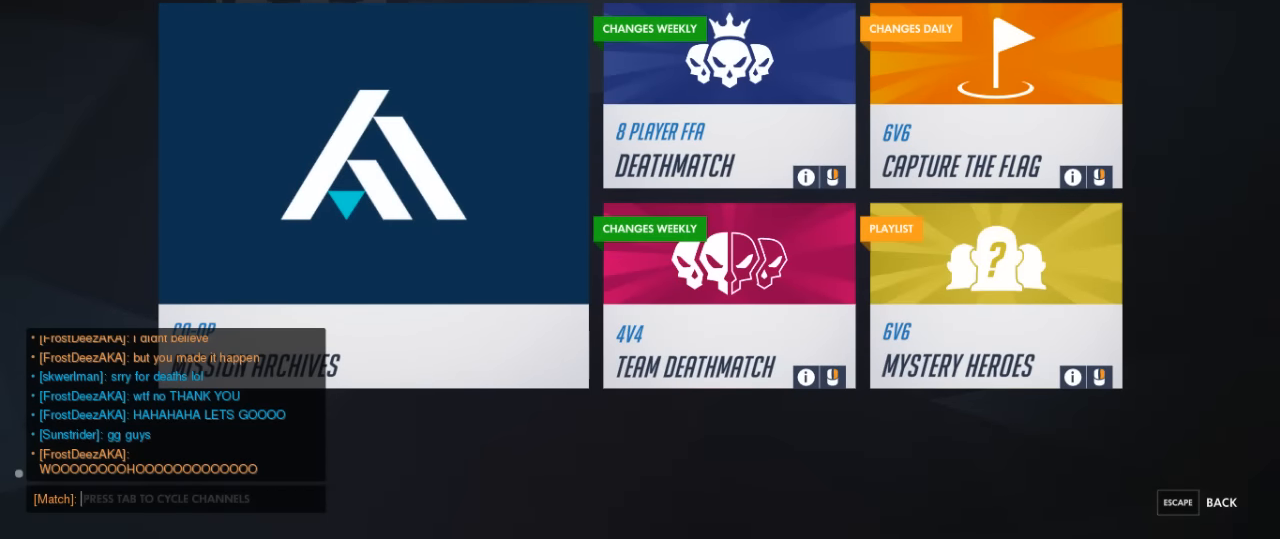
{"keys": [], "mouse": [], "events": []}
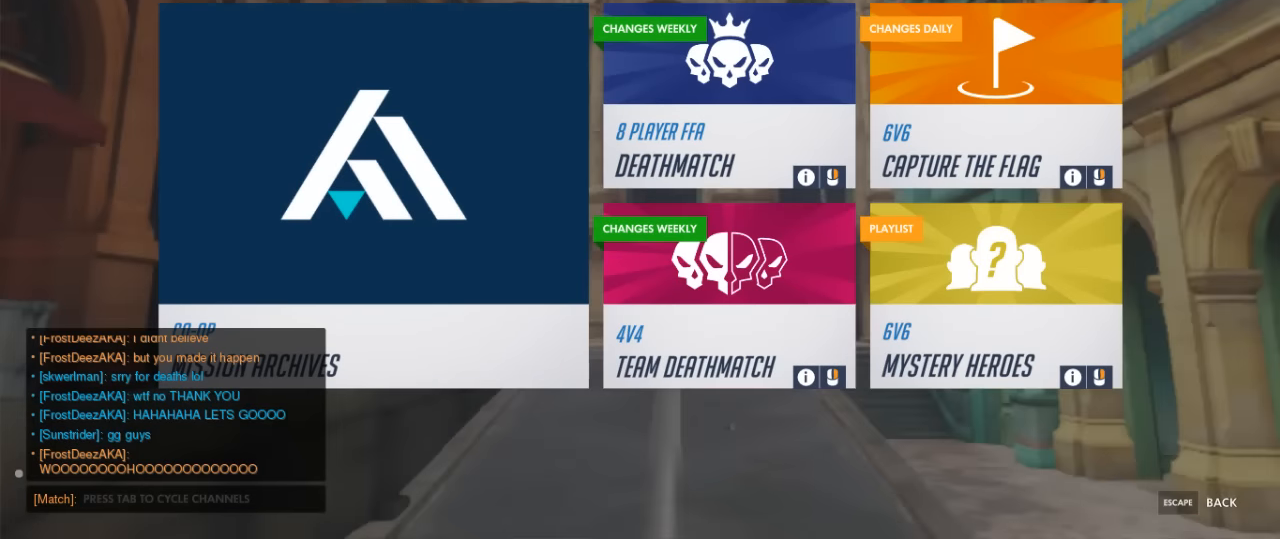
{"keys": [], "mouse": ["wheel_up"], "events": [[467, "mouse_wheel_up", "down"]]}
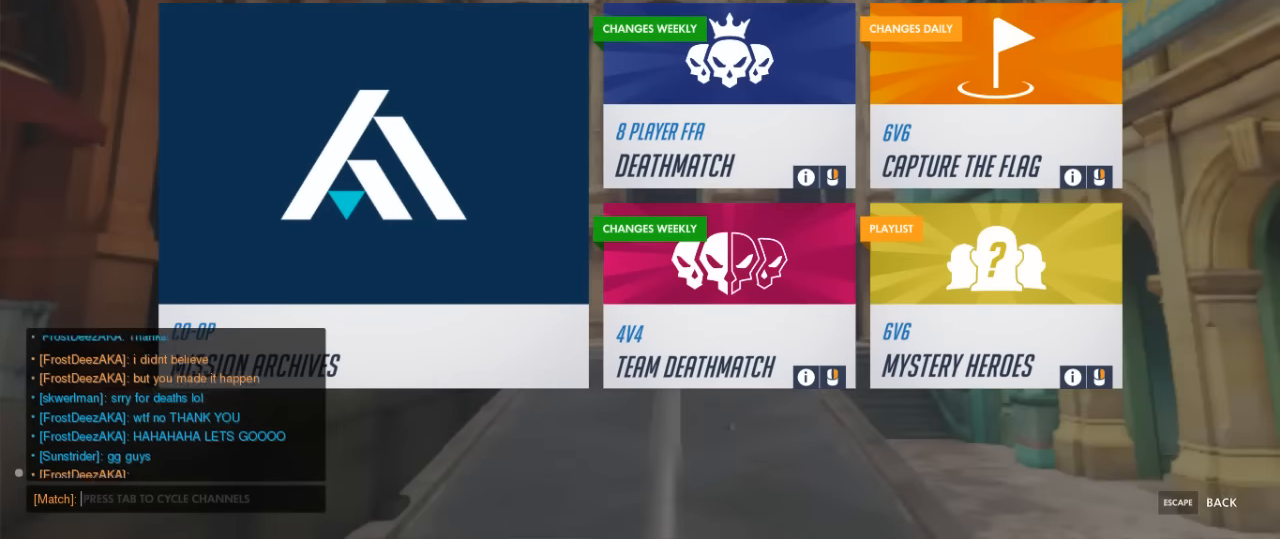
{"keys": [], "mouse": [], "events": [[34, "mouse_wheel_up", "up"], [334, "mouse_wheel_up", "down"], [400, "mouse_wheel_up", "up"]]}
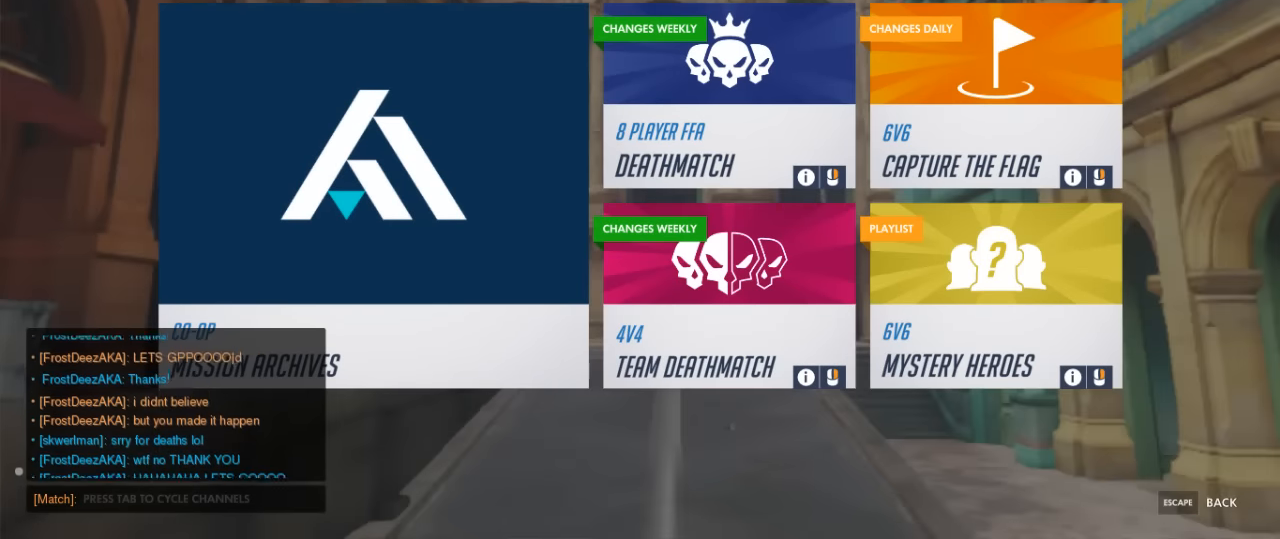
{"keys": [], "mouse": [], "events": [[67, "mouse_wheel_up", "down"], [134, "mouse_wheel_up", "up"], [300, "mouse_wheel_up", "down"], [367, "mouse_wheel_up", "up"]]}
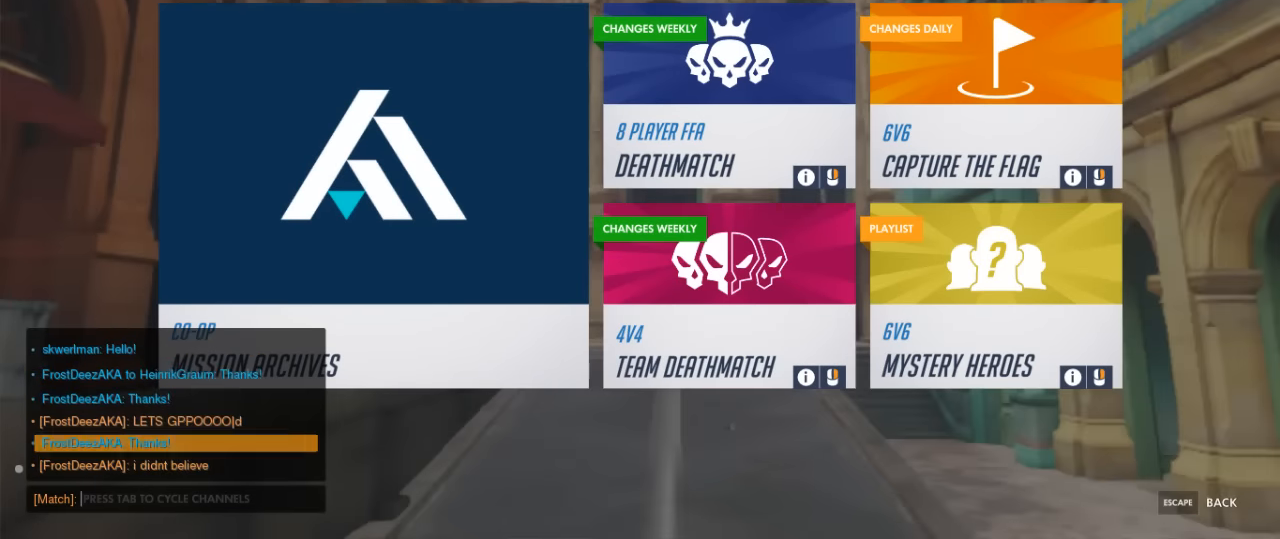
{"keys": [], "mouse": [], "events": [[267, "mouse_wheel_up", "down"], [334, "mouse_wheel_up", "up"]]}
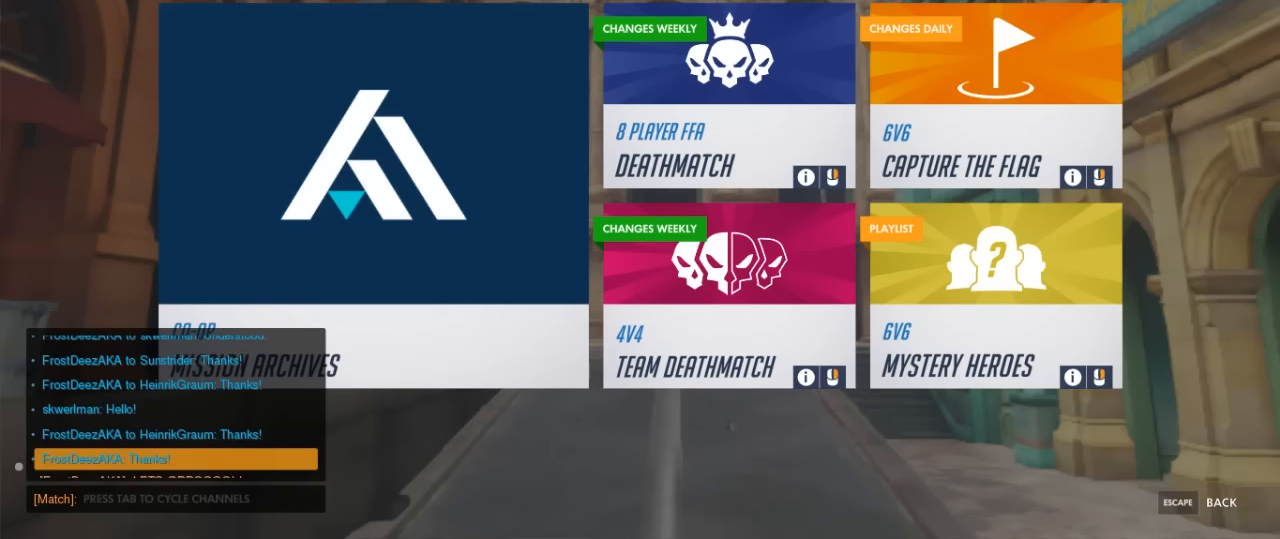
{"keys": [], "mouse": [], "events": []}
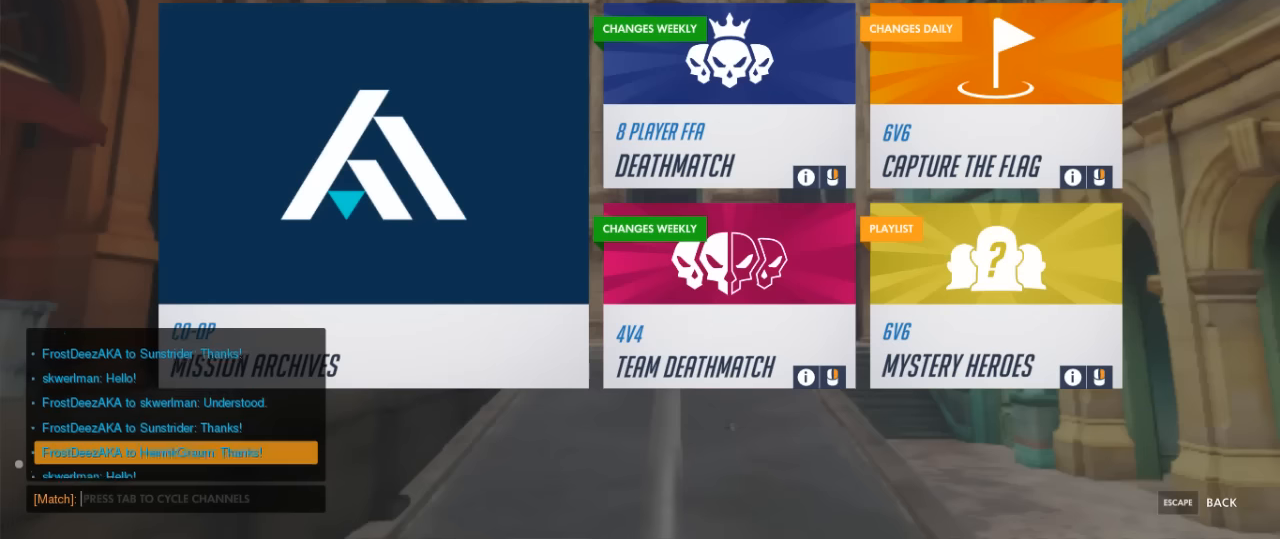
{"keys": [], "mouse": [], "events": []}
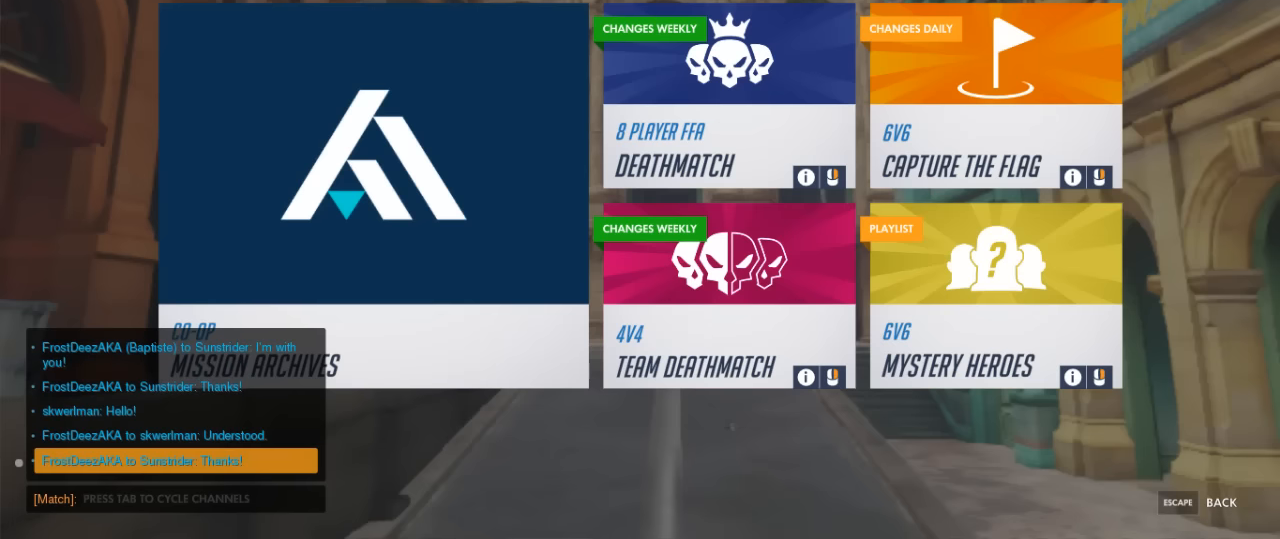
{"keys": [], "mouse": [], "events": []}
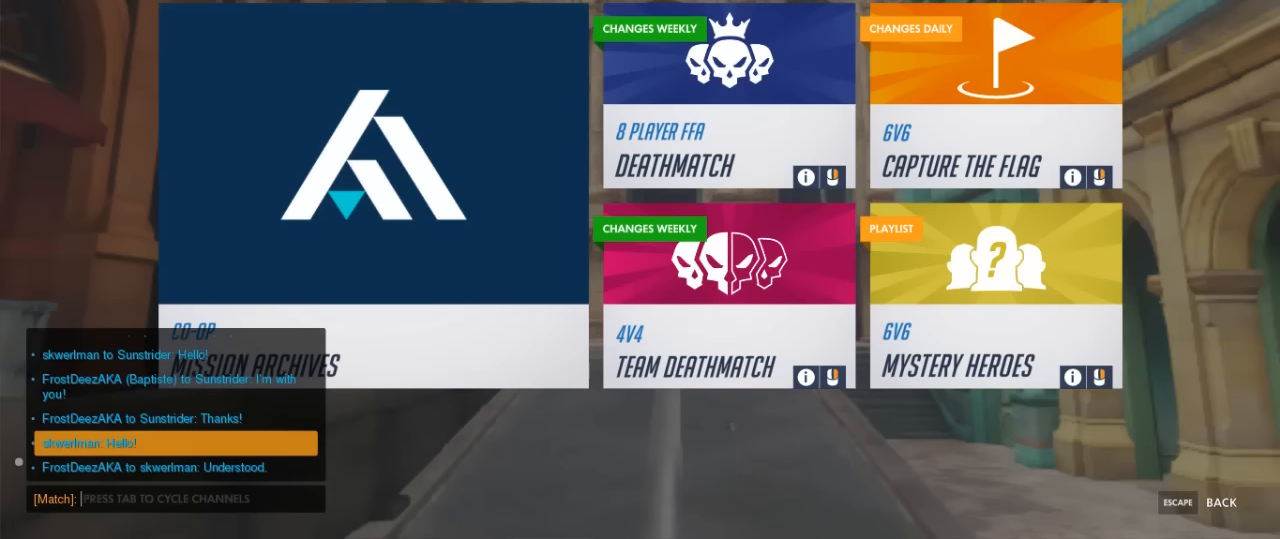
{"keys": [], "mouse": [], "events": []}
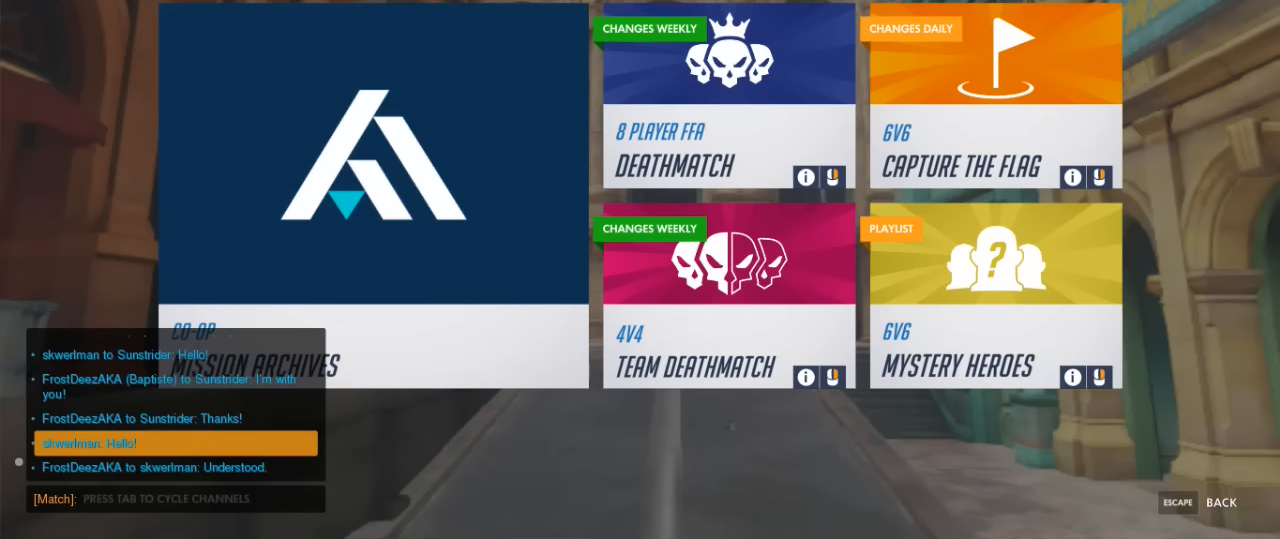
{"keys": [], "mouse": [], "events": []}
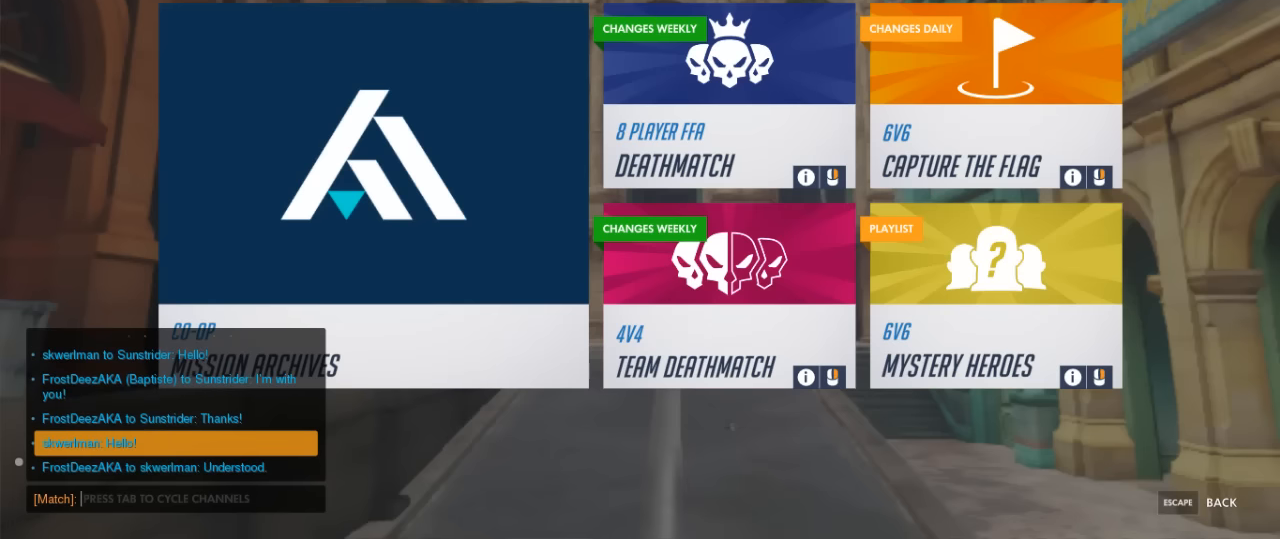
{"keys": [], "mouse": [], "events": [[67, "mouse_wheel_up", "down"], [133, "mouse_wheel_up", "up"]]}